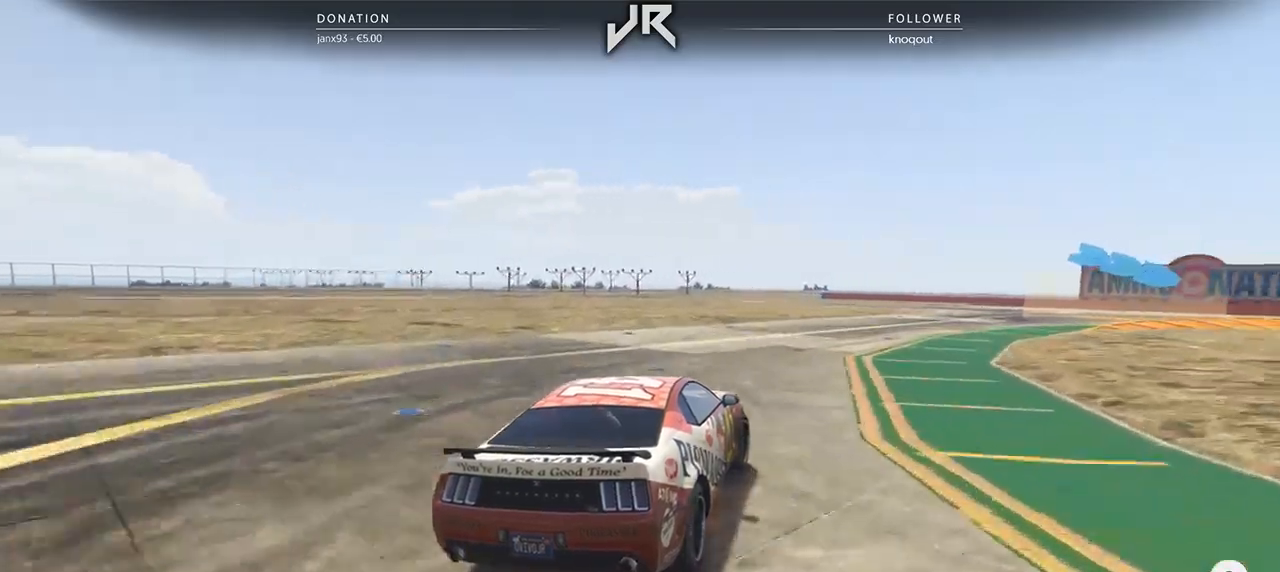
Gameplay with a controller (Xbox layout); each line is a JSON object with the inputs held at the frame after it. "events" lists button and stick changes between this image and that frame as [ms after this image, input, new state], when the widget could be followed in between. Not read: R2.
{"buttons": [], "left_stick": "center", "right_stick": "center", "events": [[21, "left_stick", "center"], [83, "left_stick", "right"], [250, "left_stick", "center"], [354, "left_stick", "right"], [479, "left_stick", "center"]]}
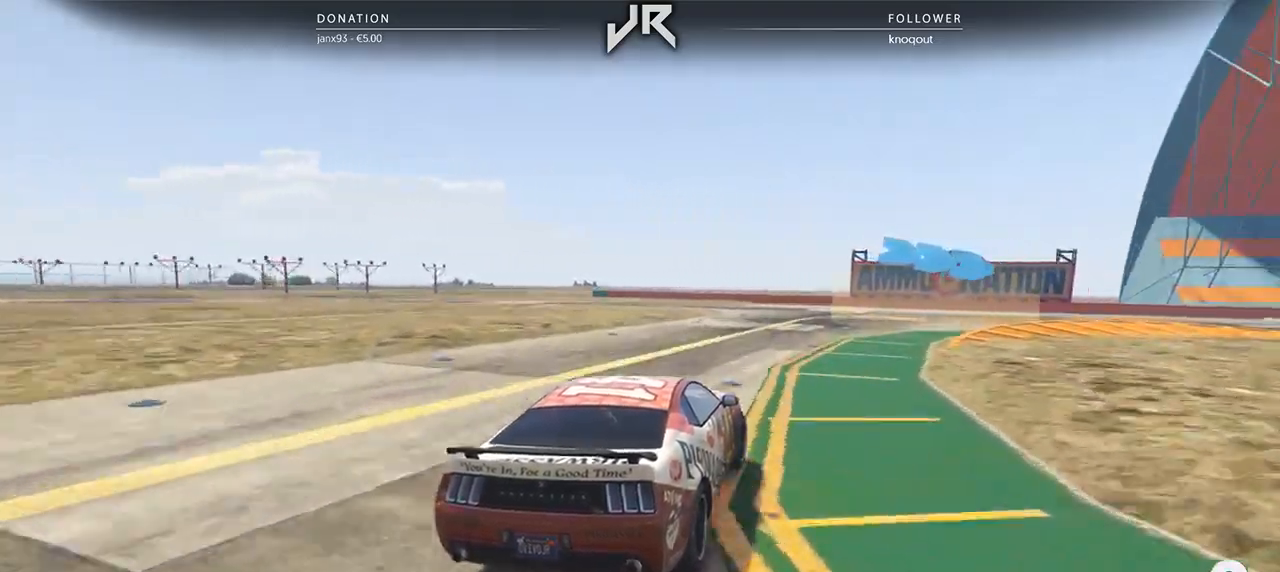
{"buttons": [], "left_stick": "right", "right_stick": "center", "events": [[42, "left_stick", "right"], [208, "left_stick", "center"], [375, "left_stick", "right"]]}
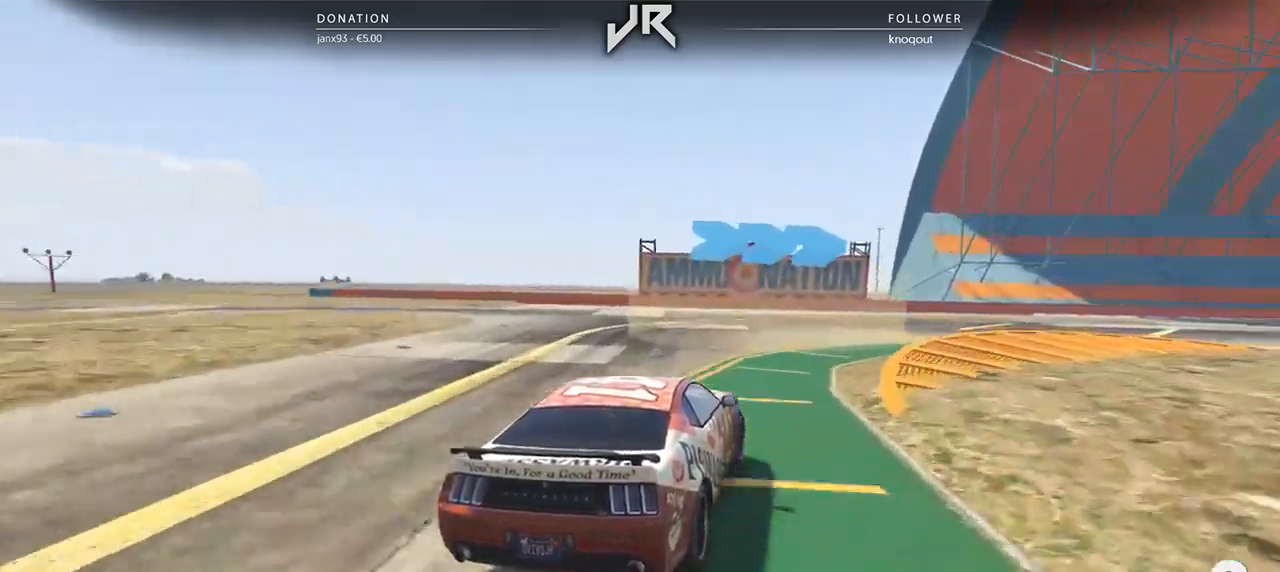
{"buttons": [], "left_stick": "right", "right_stick": "center", "events": [[146, "left_stick", "center"], [208, "left_stick", "right"], [375, "left_stick", "center"], [458, "left_stick", "right"]]}
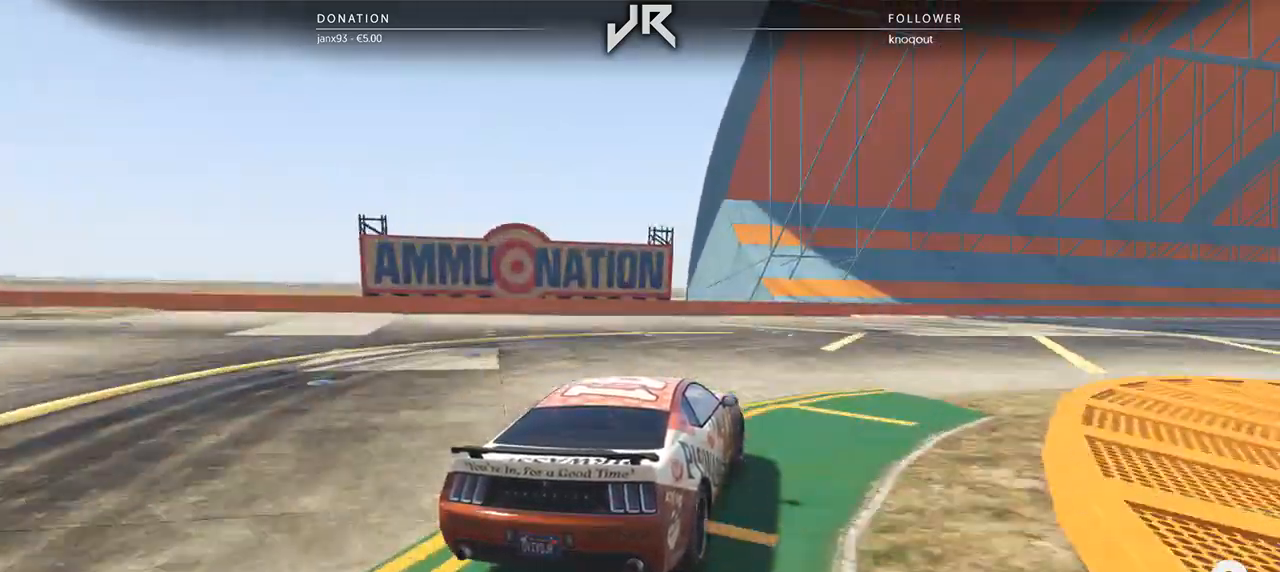
{"buttons": [], "left_stick": "right", "right_stick": "center", "events": [[104, "left_stick", "center"], [167, "left_stick", "right"], [333, "left_stick", "center"], [458, "left_stick", "right"]]}
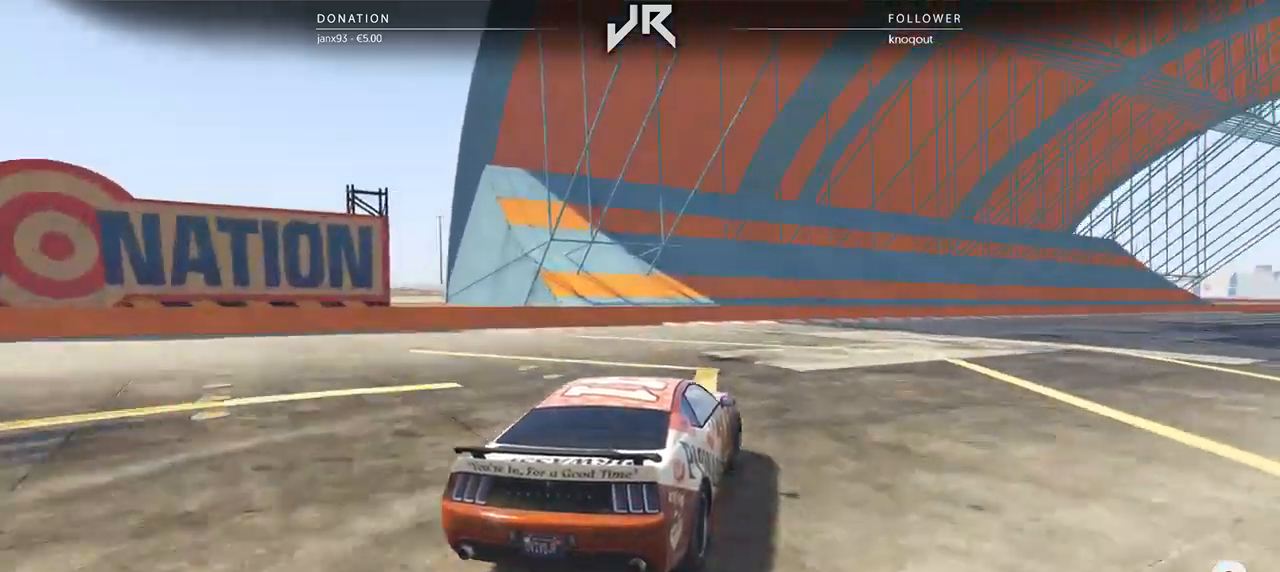
{"buttons": [], "left_stick": "right", "right_stick": "center", "events": [[104, "left_stick", "center"], [229, "left_stick", "right"], [354, "left_stick", "center"], [500, "left_stick", "right"]]}
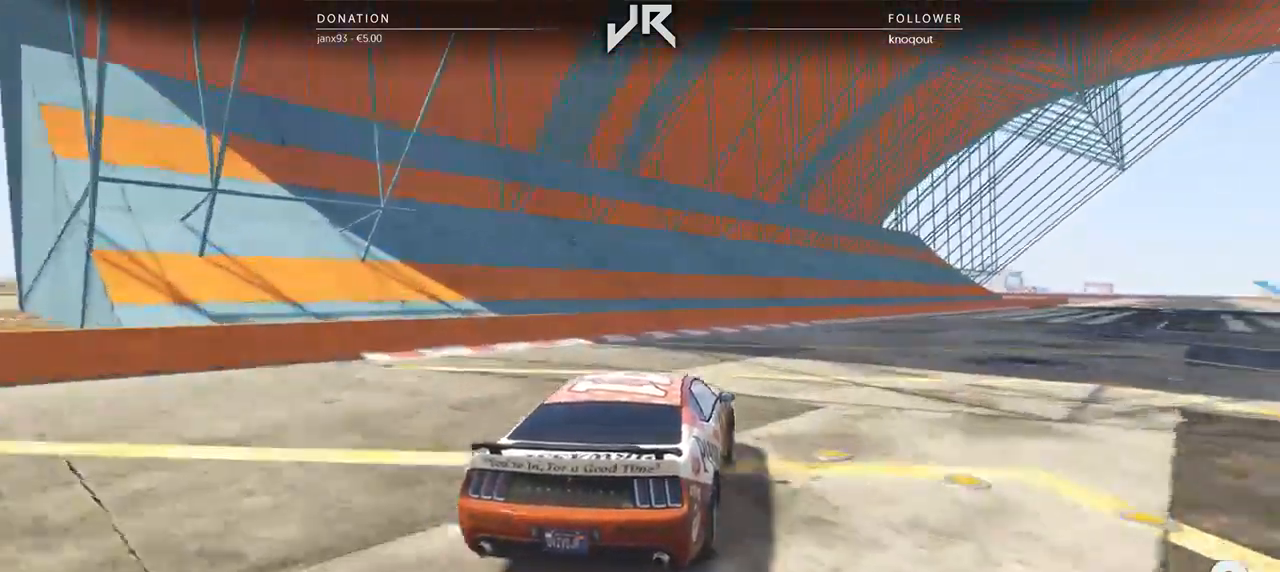
{"buttons": [], "left_stick": "center", "right_stick": "center", "events": [[104, "left_stick", "center"], [250, "left_stick", "right"], [375, "left_stick", "center"]]}
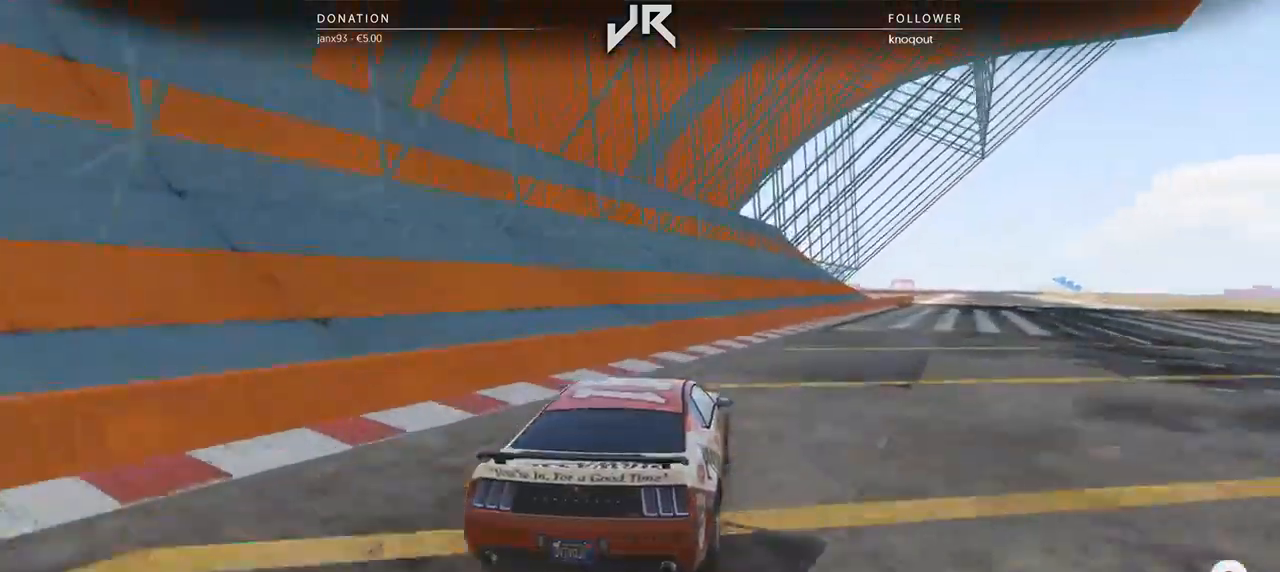
{"buttons": [], "left_stick": "center", "right_stick": "center", "events": [[21, "left_stick", "right"], [83, "left_stick", "center"], [208, "left_stick", "right"], [292, "left_stick", "center"], [354, "left_stick", "right"], [479, "left_stick", "center"]]}
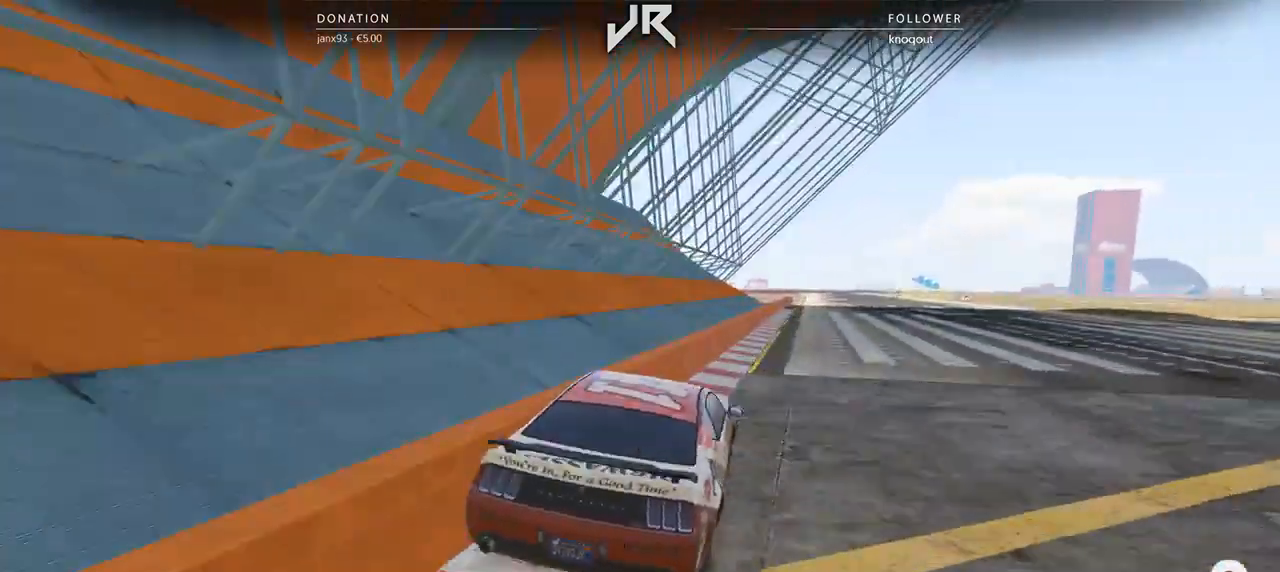
{"buttons": [], "left_stick": "center", "right_stick": "center", "events": []}
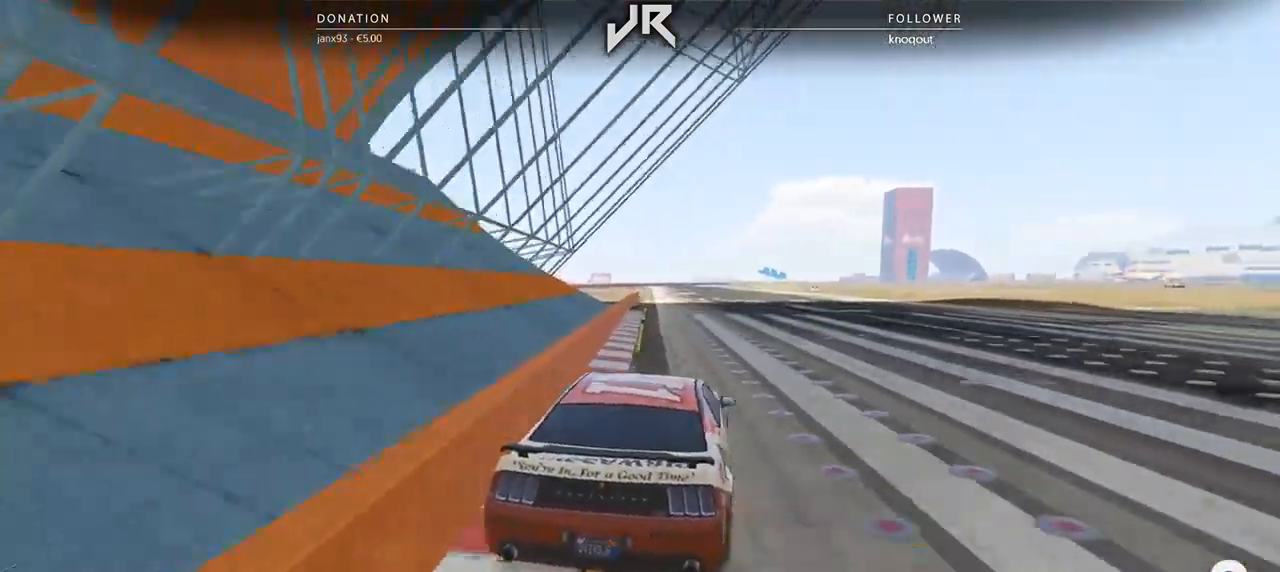
{"buttons": [], "left_stick": "center", "right_stick": "center", "events": [[83, "left_stick", "left"], [167, "left_stick", "center"], [312, "left_stick", "down-left"], [375, "left_stick", "center"]]}
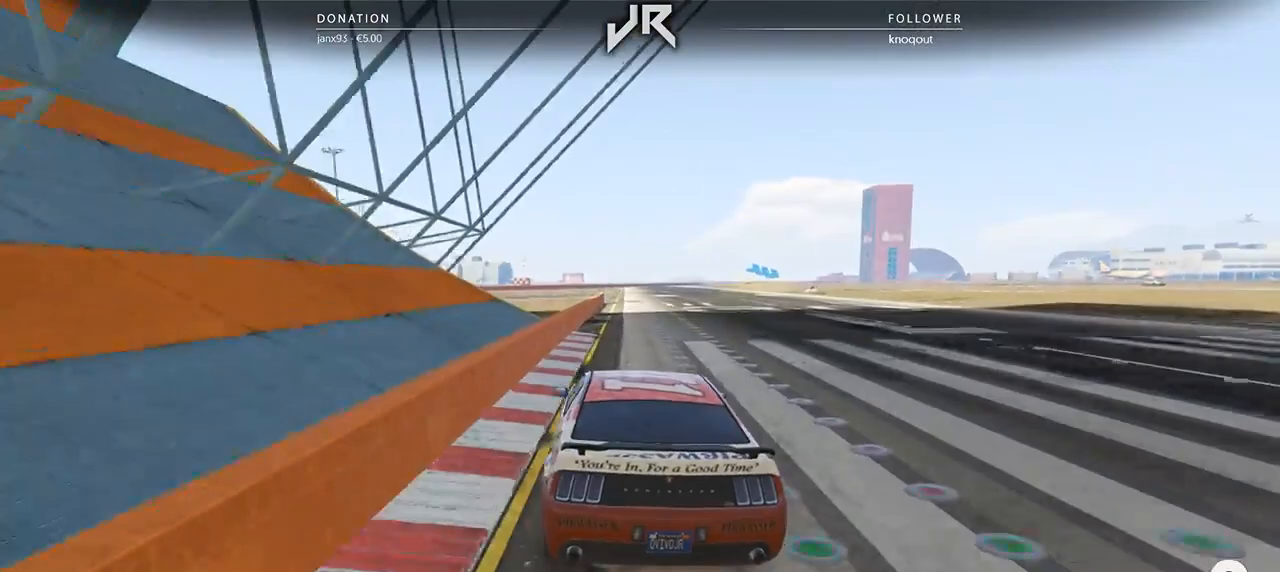
{"buttons": [], "left_stick": "center", "right_stick": "center", "events": [[375, "left_stick", "right"], [438, "left_stick", "center"]]}
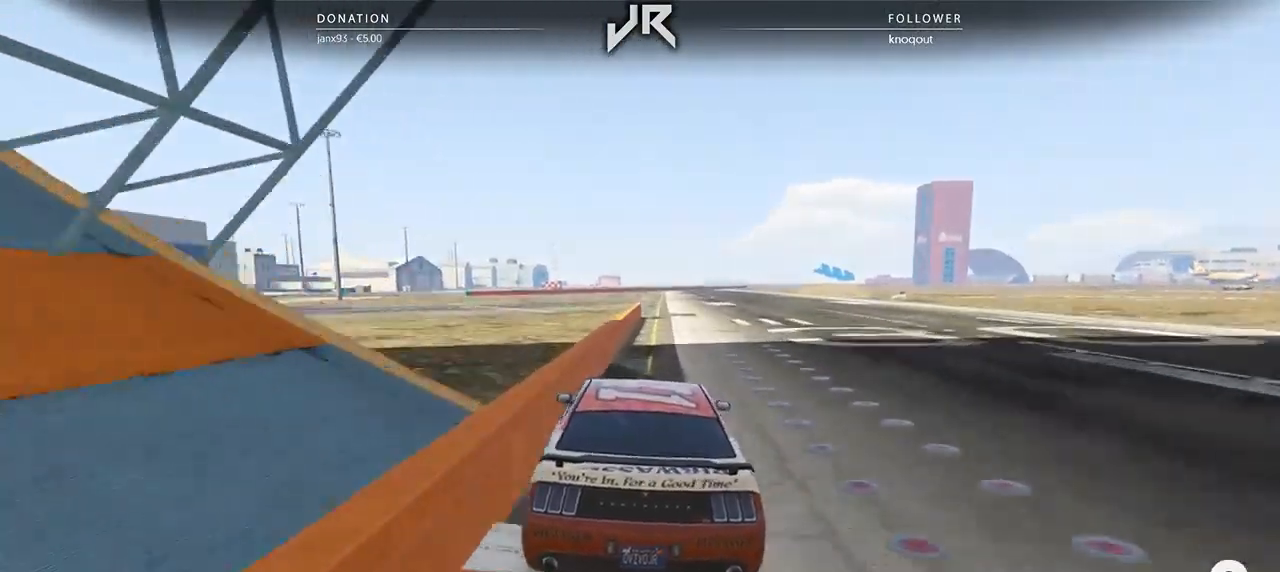
{"buttons": [], "left_stick": "right", "right_stick": "center", "events": [[458, "left_stick", "right"]]}
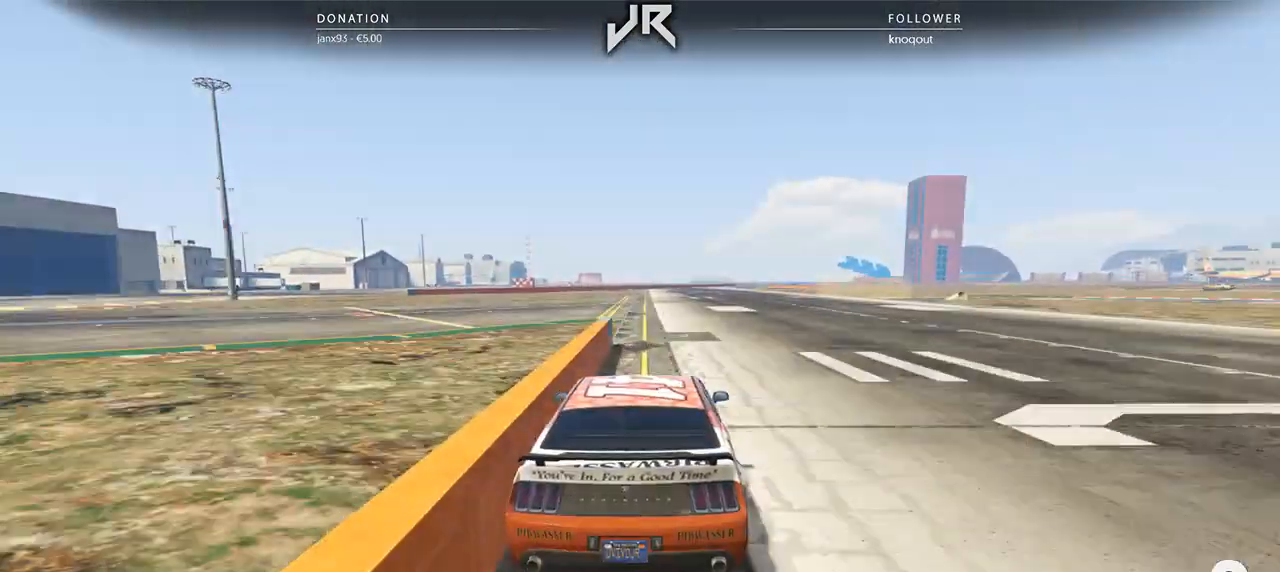
{"buttons": ["L2"], "left_stick": "right", "right_stick": "center", "events": [[62, "left_stick", "center"], [167, "left_stick", "right"], [292, "left_stick", "center"], [396, "left_stick", "right"], [458, "L2", "down"]]}
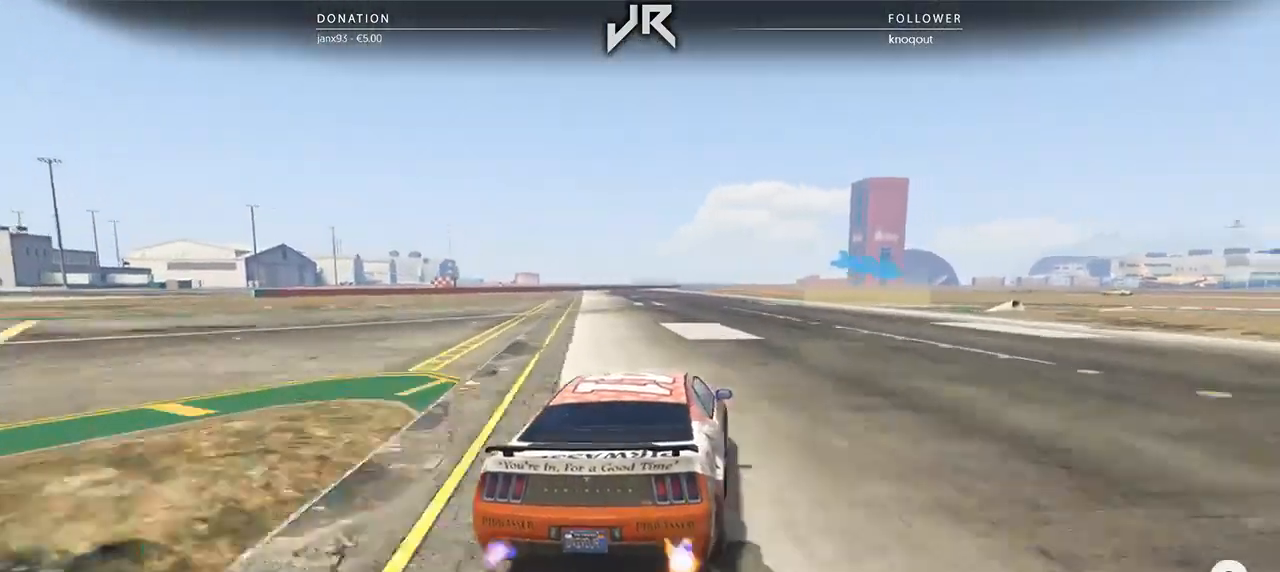
{"buttons": ["L2"], "left_stick": "right", "right_stick": "center", "events": [[62, "left_stick", "center"], [188, "left_stick", "right"], [354, "left_stick", "center"], [417, "left_stick", "right"]]}
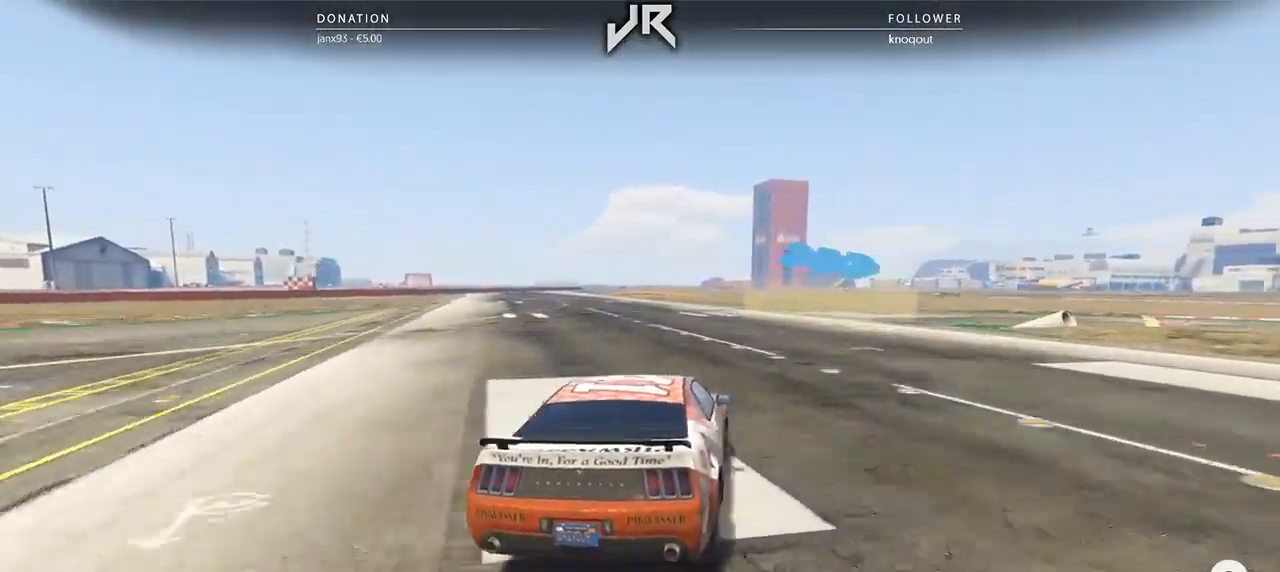
{"buttons": [], "left_stick": "right", "right_stick": "center", "events": [[208, "L2", "up"], [271, "left_stick", "center"], [312, "L2", "down"], [354, "left_stick", "right"], [438, "L2", "up"]]}
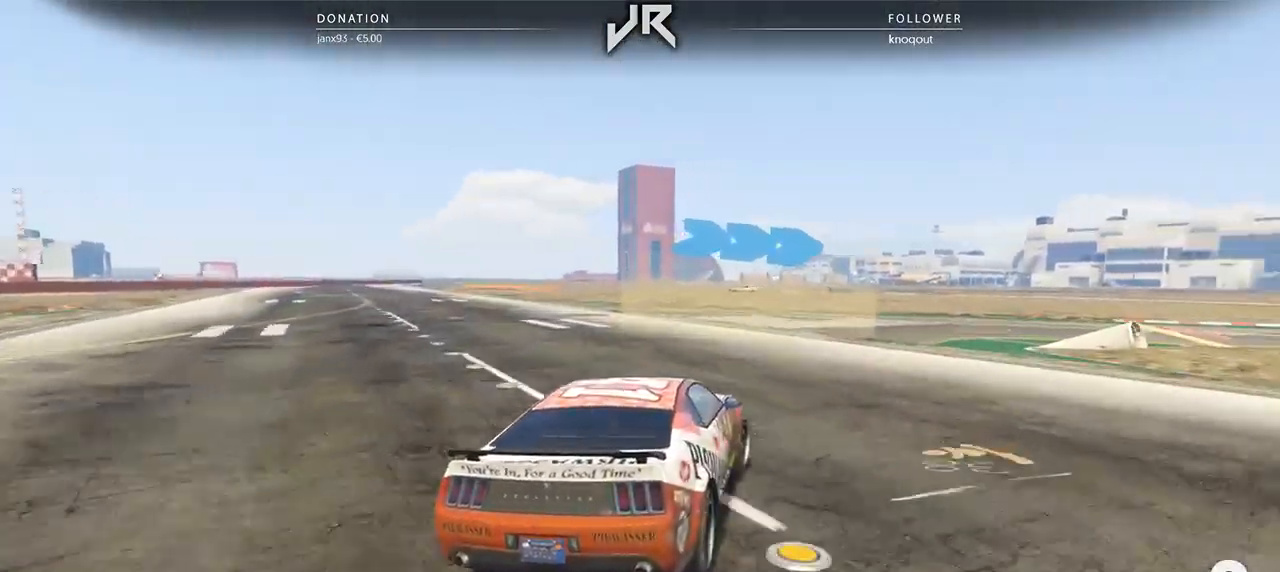
{"buttons": [], "left_stick": "right", "right_stick": "center", "events": [[312, "left_stick", "center"], [417, "left_stick", "right"]]}
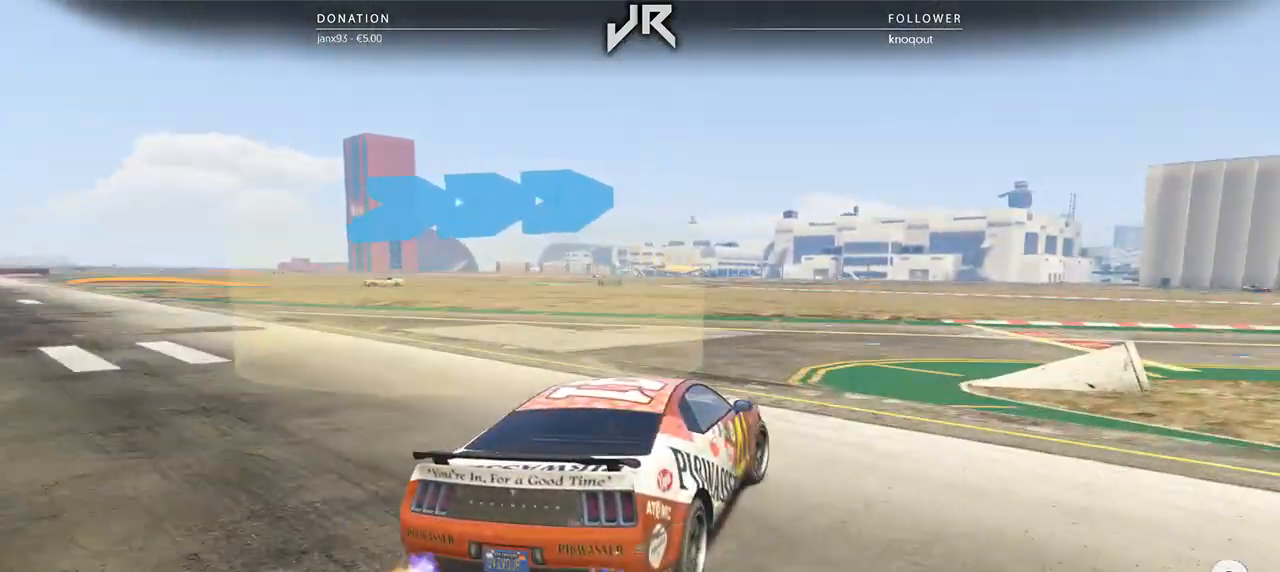
{"buttons": [], "left_stick": "center", "right_stick": "center", "events": [[208, "left_stick", "center"], [271, "left_stick", "right"], [479, "left_stick", "center"]]}
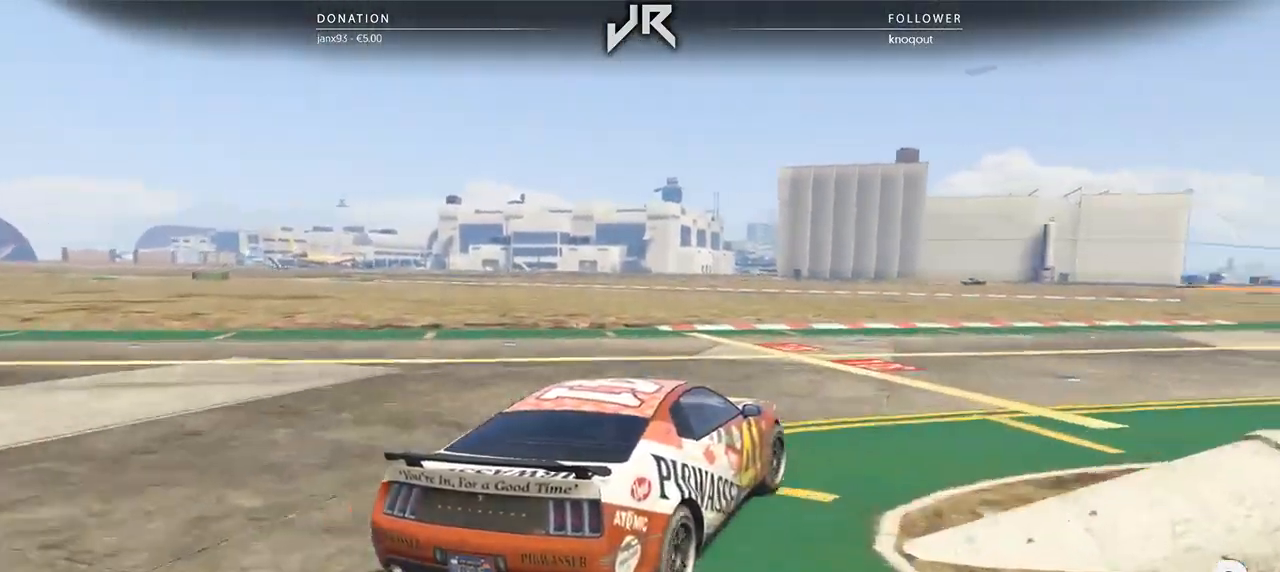
{"buttons": [], "left_stick": "right", "right_stick": "center", "events": [[125, "left_stick", "right"], [292, "left_stick", "center"], [396, "left_stick", "right"]]}
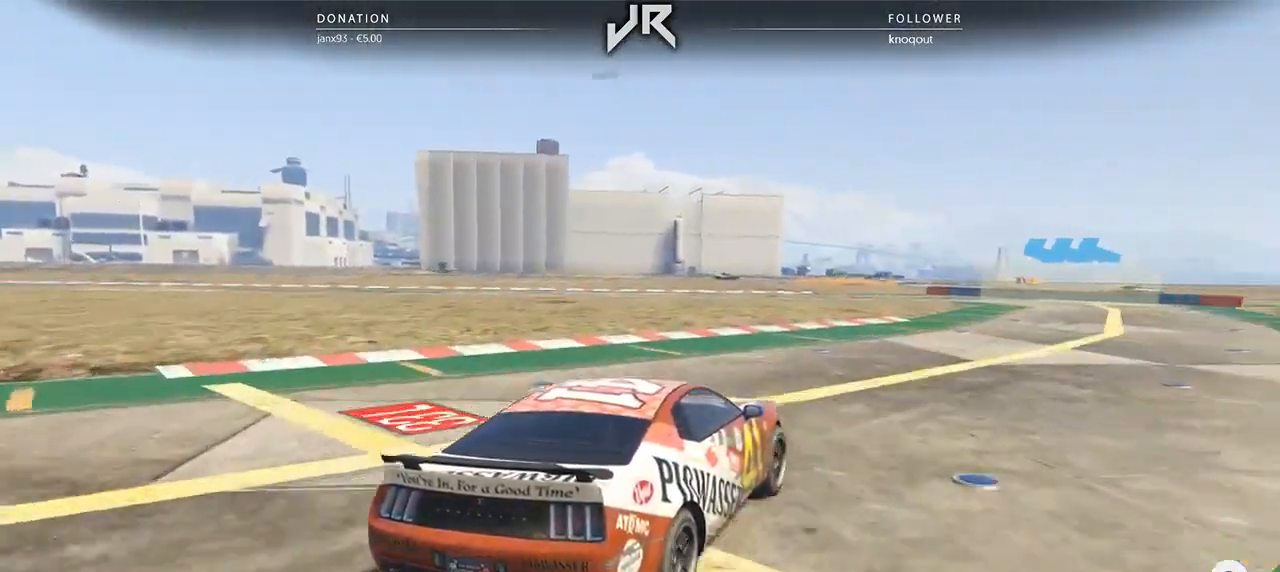
{"buttons": [], "left_stick": "right", "right_stick": "center", "events": [[167, "left_stick", "center"], [271, "left_stick", "right"], [354, "left_stick", "center"], [458, "left_stick", "right"]]}
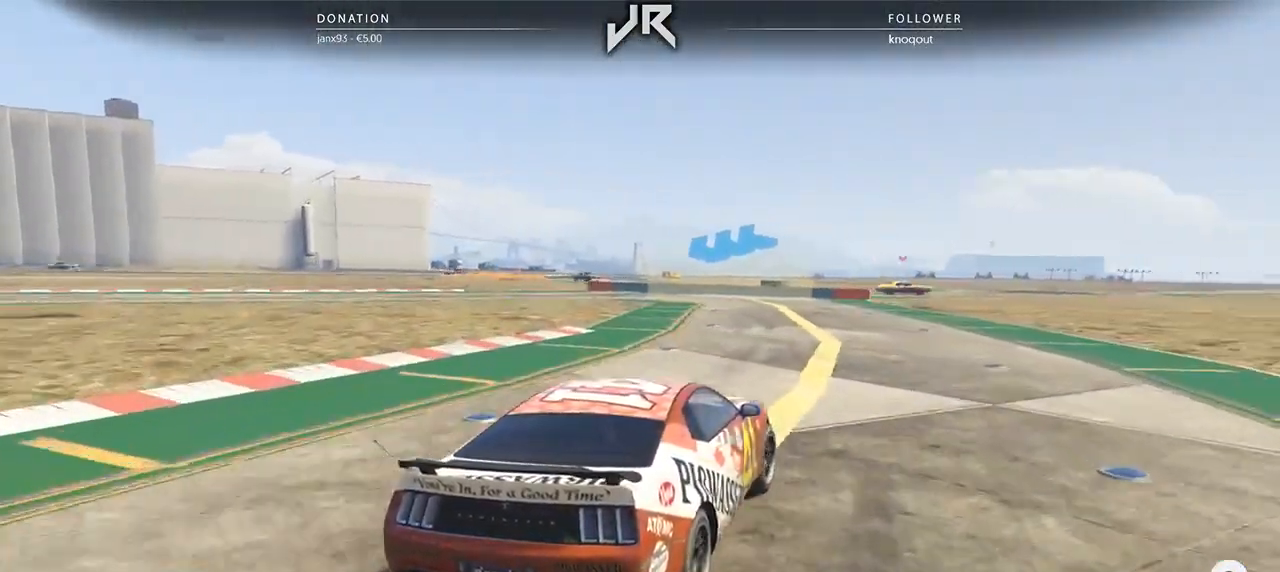
{"buttons": [], "left_stick": "center", "right_stick": "center", "events": [[62, "left_stick", "center"], [292, "left_stick", "left"], [479, "left_stick", "center"]]}
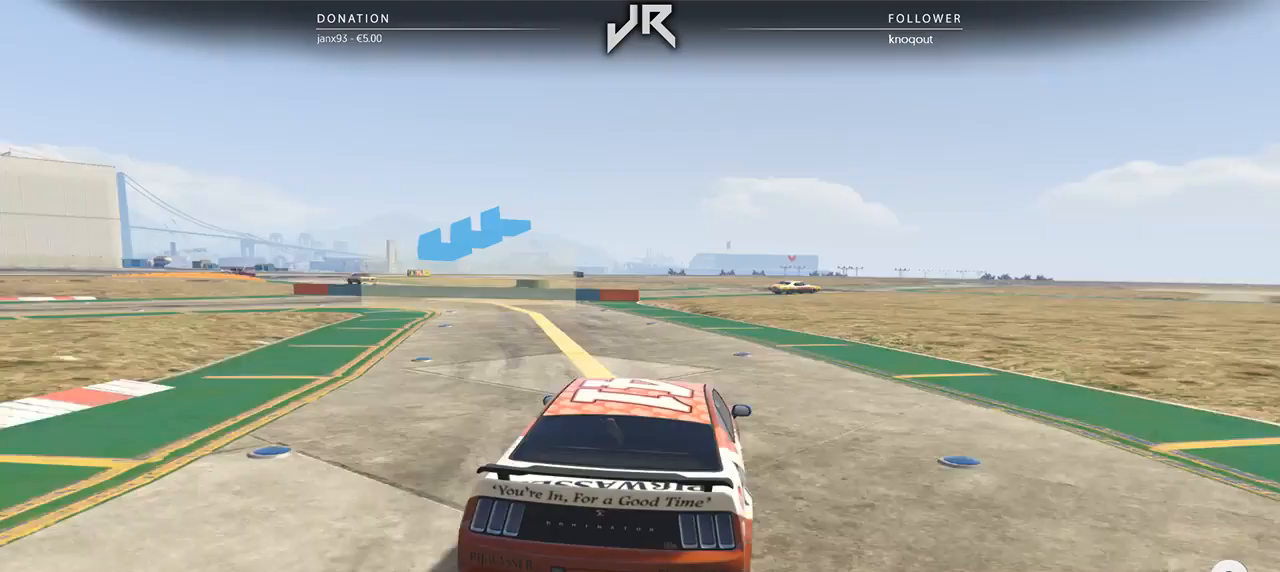
{"buttons": [], "left_stick": "left", "right_stick": "center", "events": [[62, "left_stick", "left"], [312, "left_stick", "center"], [417, "left_stick", "left"]]}
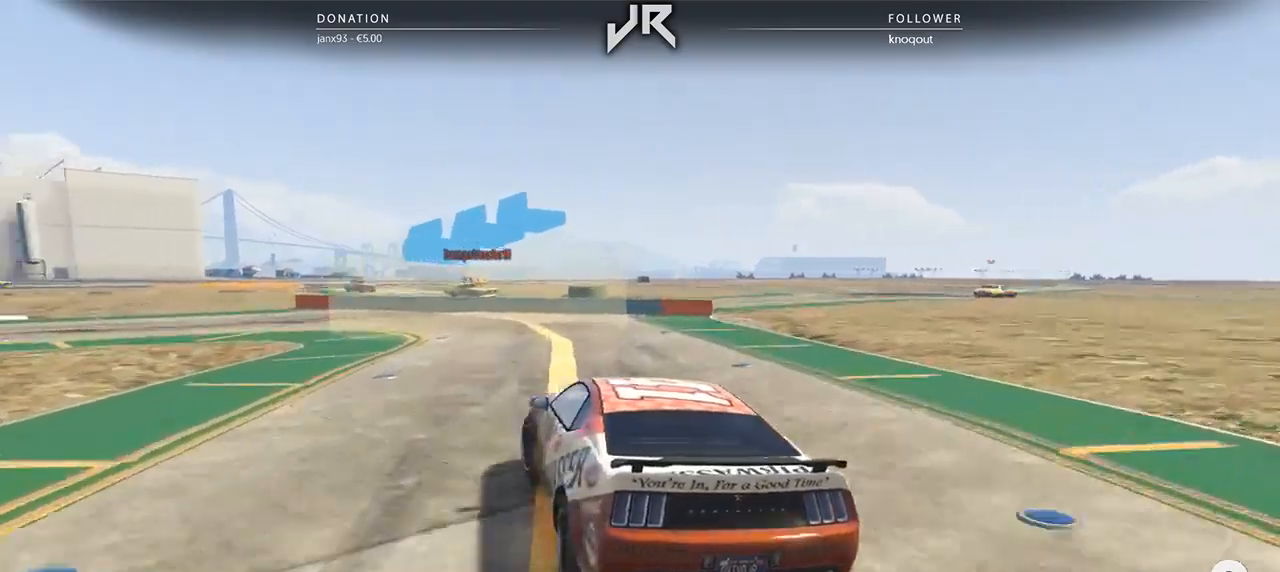
{"buttons": [], "left_stick": "left", "right_stick": "center", "events": [[83, "left_stick", "center"], [167, "left_stick", "left"]]}
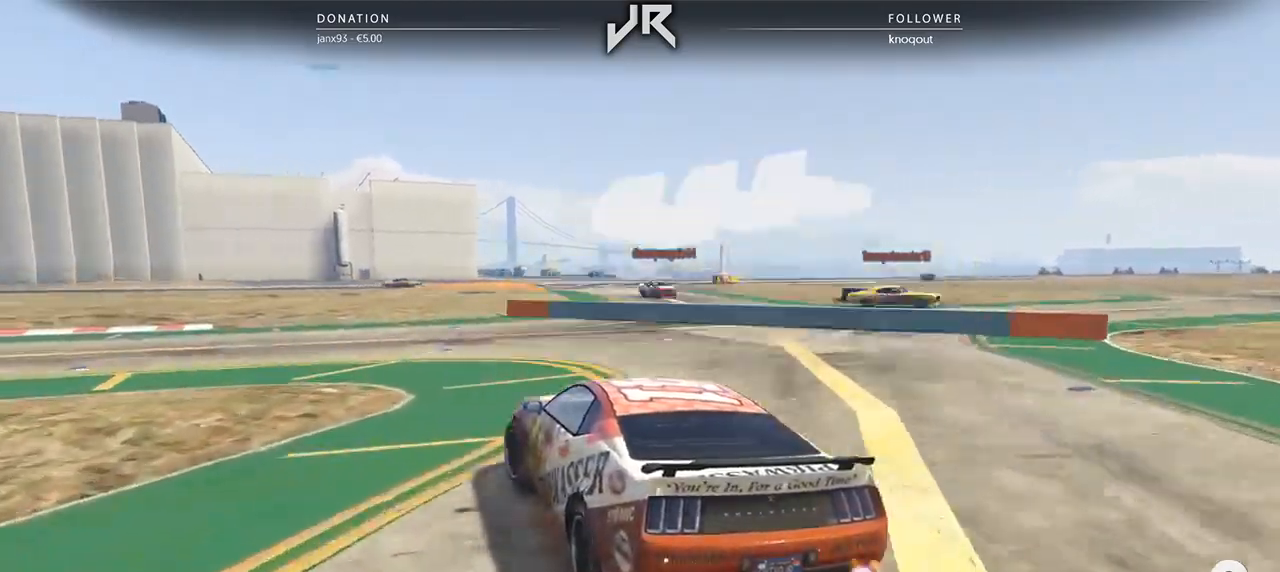
{"buttons": [], "left_stick": "left", "right_stick": "center", "events": [[83, "left_stick", "center"], [146, "left_stick", "left"], [333, "left_stick", "center"], [438, "left_stick", "left"]]}
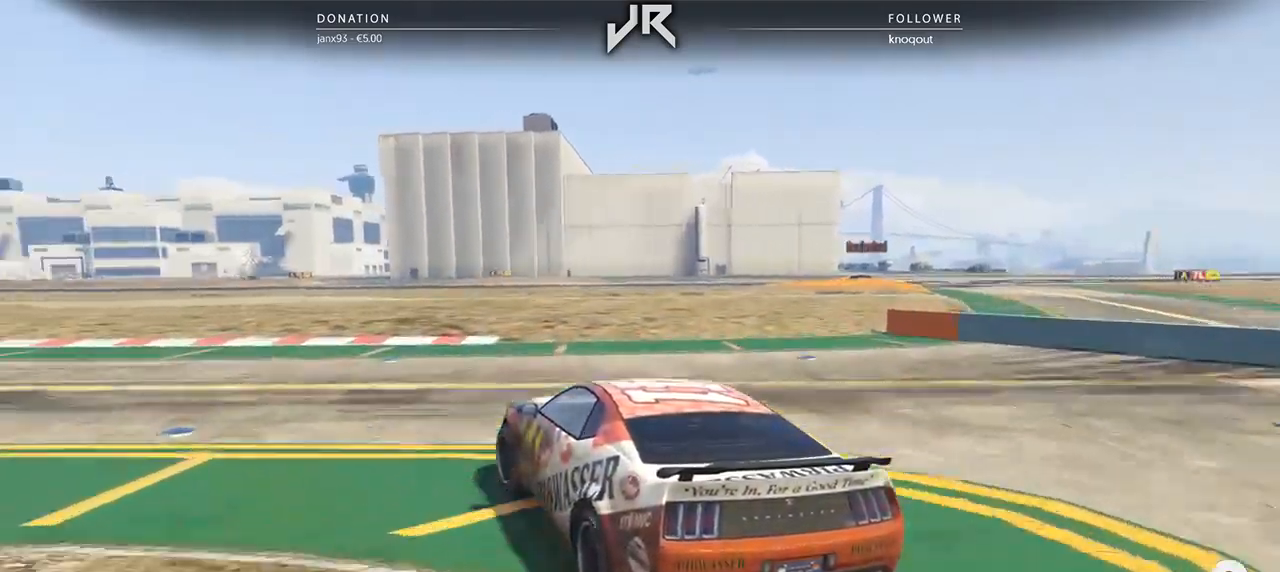
{"buttons": [], "left_stick": "center", "right_stick": "center", "events": [[208, "left_stick", "center"], [333, "left_stick", "left"], [458, "left_stick", "center"]]}
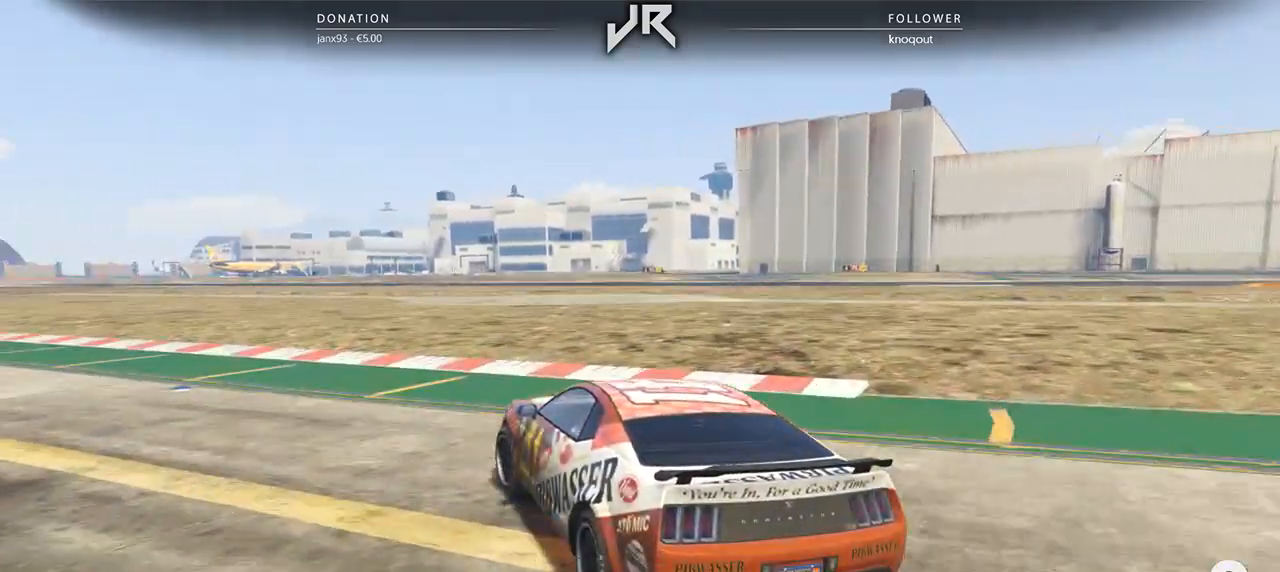
{"buttons": [], "left_stick": "center", "right_stick": "center", "events": [[62, "left_stick", "left"], [229, "left_stick", "center"], [333, "left_stick", "left"], [458, "left_stick", "center"]]}
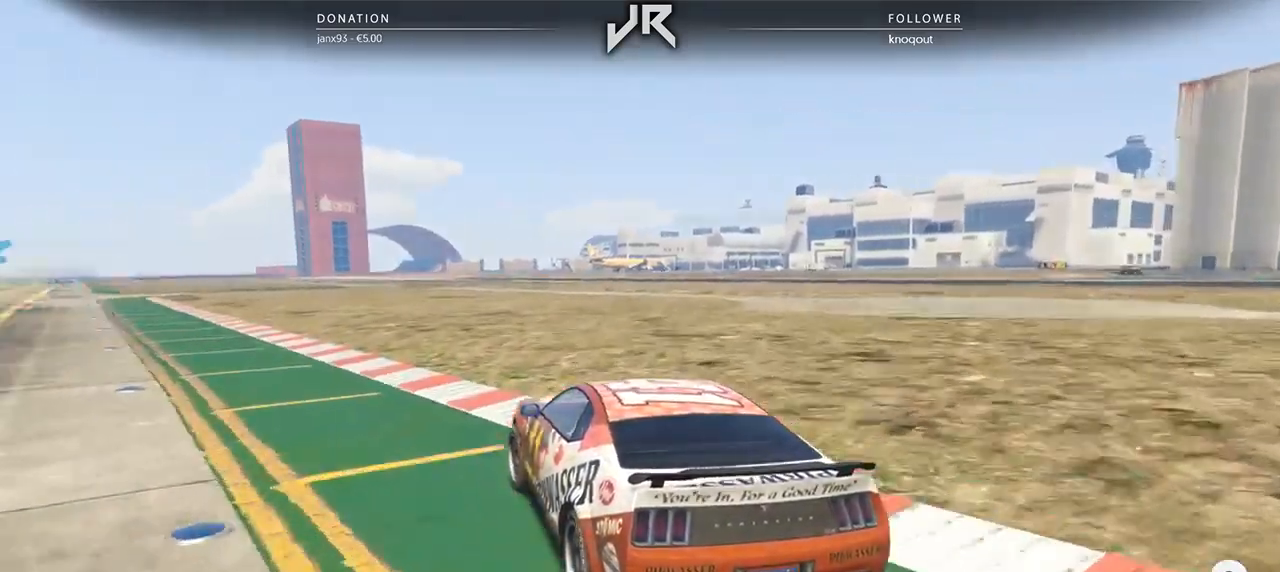
{"buttons": [], "left_stick": "center", "right_stick": "center", "events": [[125, "left_stick", "left"], [250, "left_stick", "center"], [354, "left_stick", "down-left"], [458, "left_stick", "center"]]}
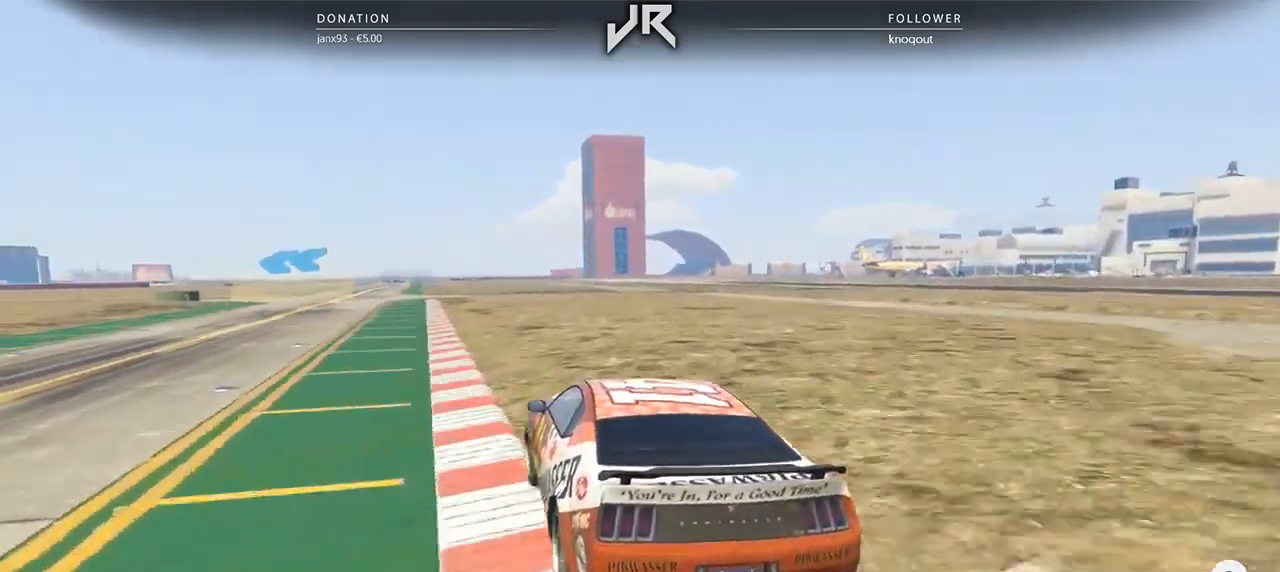
{"buttons": [], "left_stick": "center", "right_stick": "center", "events": [[146, "left_stick", "left"], [229, "left_stick", "center"]]}
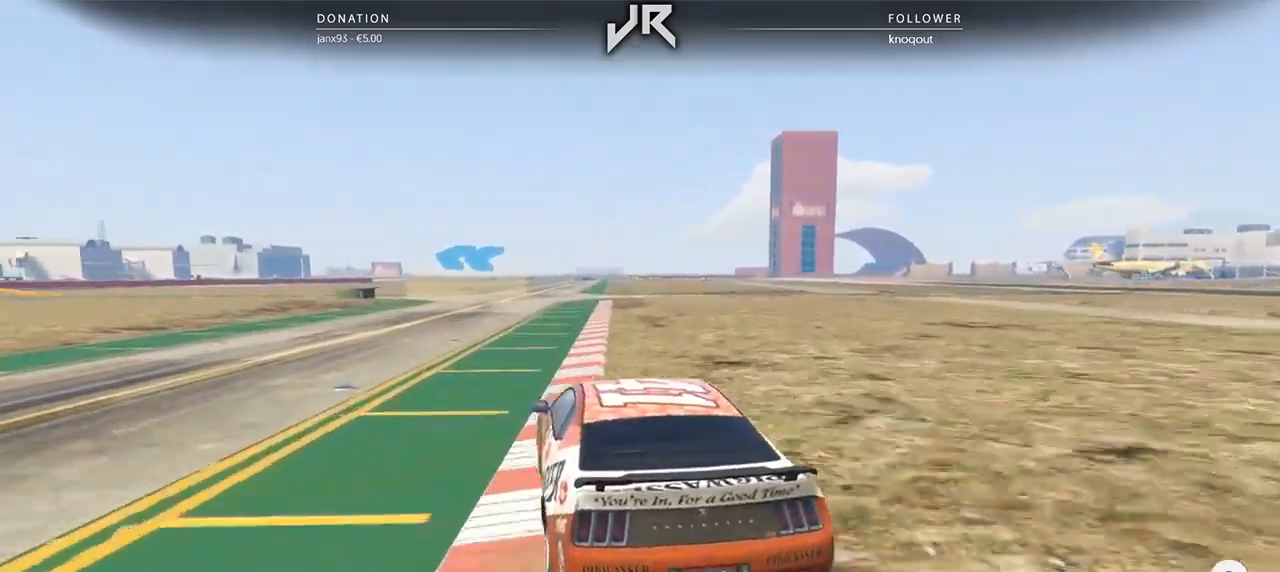
{"buttons": [], "left_stick": "center", "right_stick": "center", "events": [[125, "left_stick", "right"], [188, "left_stick", "center"]]}
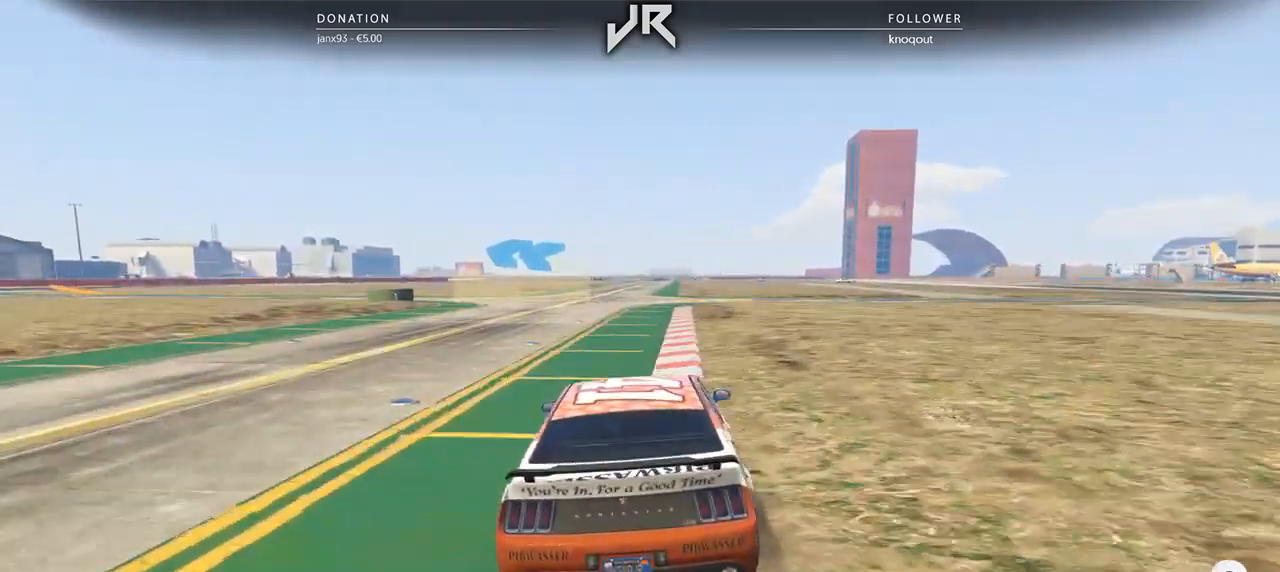
{"buttons": [], "left_stick": "left", "right_stick": "center", "events": [[83, "left_stick", "left"], [208, "left_stick", "center"], [354, "left_stick", "left"]]}
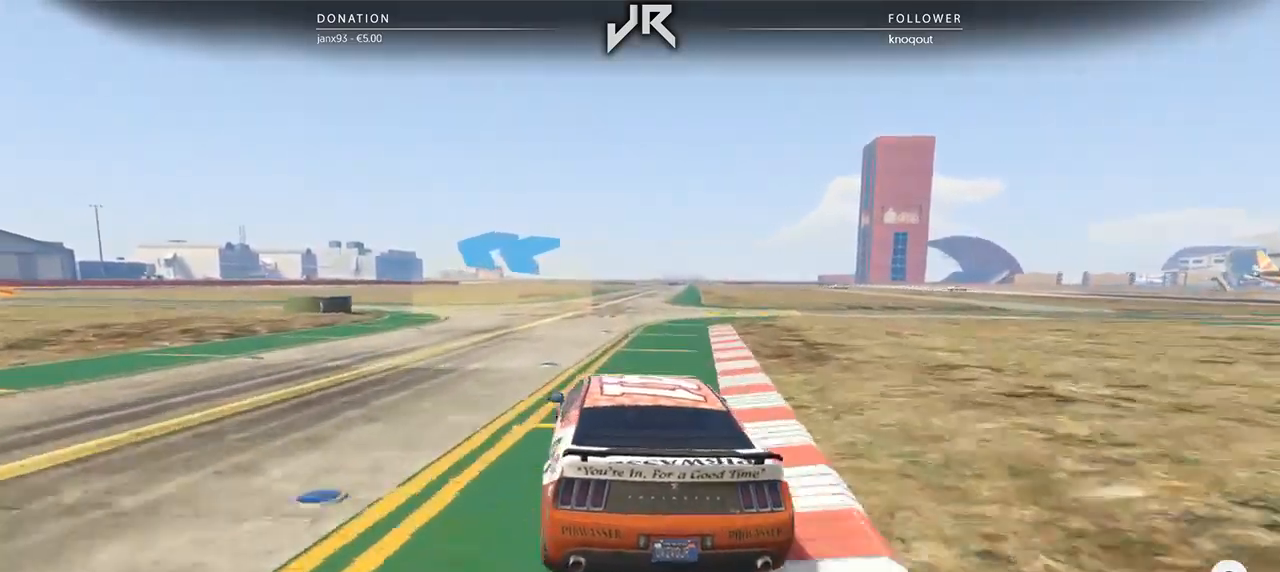
{"buttons": [], "left_stick": "left", "right_stick": "center", "events": [[42, "left_stick", "center"], [146, "left_stick", "left"], [333, "left_stick", "center"], [396, "left_stick", "left"]]}
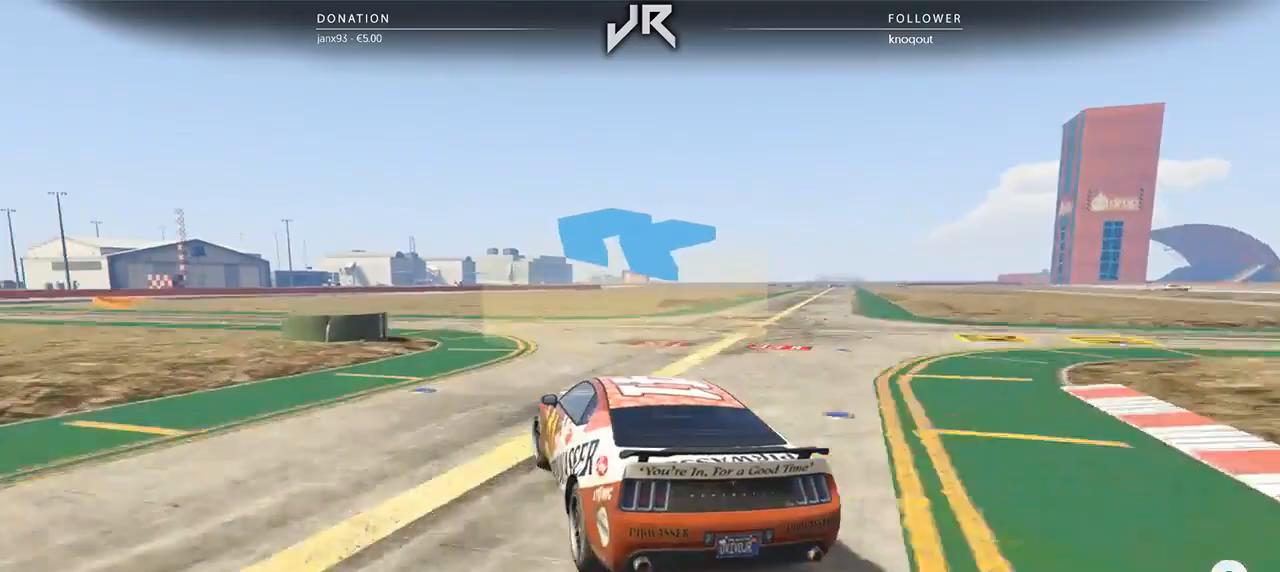
{"buttons": [], "left_stick": "left", "right_stick": "center", "events": [[42, "left_stick", "center"], [167, "left_stick", "left"]]}